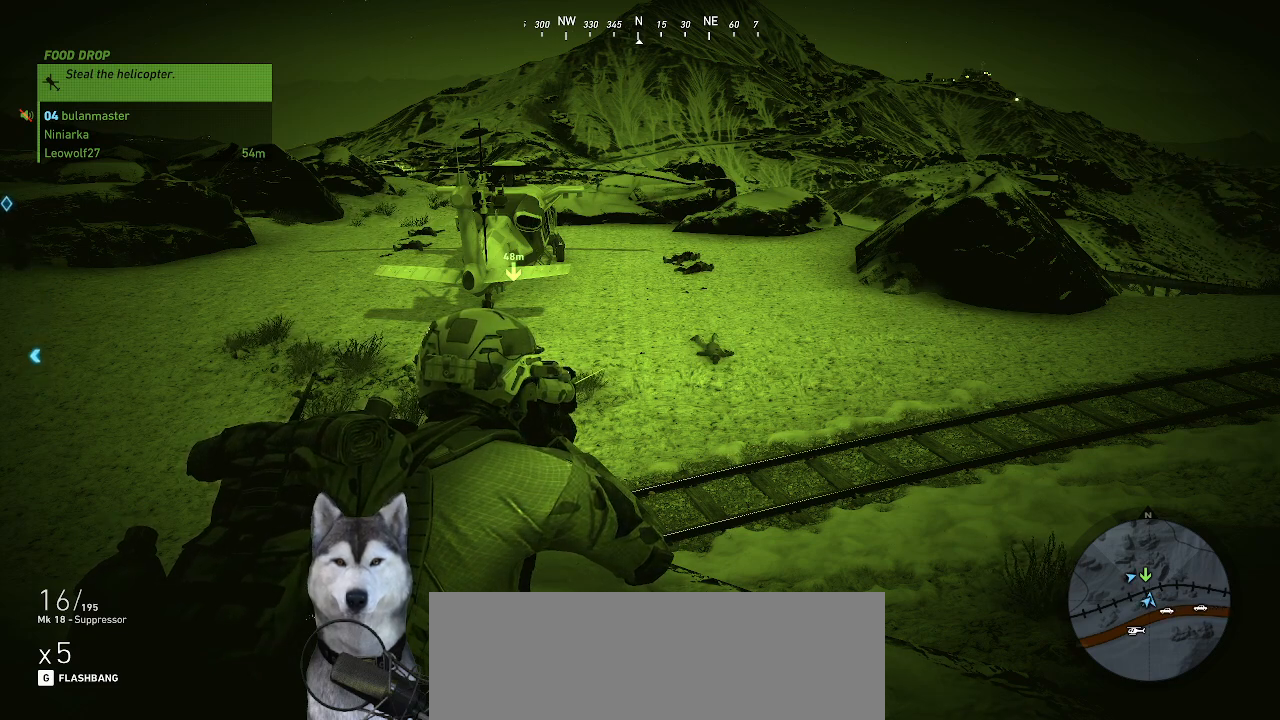
Gameplay with keyboard and mouse; each line is a JSON object with the keys and mouse buttons held at the frame after it. "events" lists presses ("down") and releases ("up") of ".", "/", "0", "1", "2", "3", "4", "5", "6", "7", "8", "9", "a", "alt_l", "alt_r", "b", "backslash", "backspace", "c", "caps_lock", "comma", "ctrl_l", "ctrl_r", "d", "e", "equals", "f", "g", "h", "i", "j", "k", "l", "lbracket", "m", "minus", "n", "o", "p", "q", "quote", "r", "rbracket", "return", "s", "semicolon", "shift_l", "shift_r", "space", "t", "tab", "tilde", "u", "v", "w", "x", "y", "z", "mouse_left", "mouse_wheel" and "mouse_right" between this image and that frame as [ms after this image, input, new state], when the widget could be followed in between. "mouse_left", "mouse_wheel", "mouse_right" = the "left", "wheel", "right" buttons of the "mouse" list. No other keys are recorded. "wheel" means that the mouse wheel is clicked or scrolled. "mouse_move" is the direction in which the mouse moves at that frame (one of eight, or "still"), when it could be read.
{"keys": [], "mouse": [], "mouse_move": "down-right", "events": [[34, "ctrl_l", "down"], [167, "ctrl_l", "up"]]}
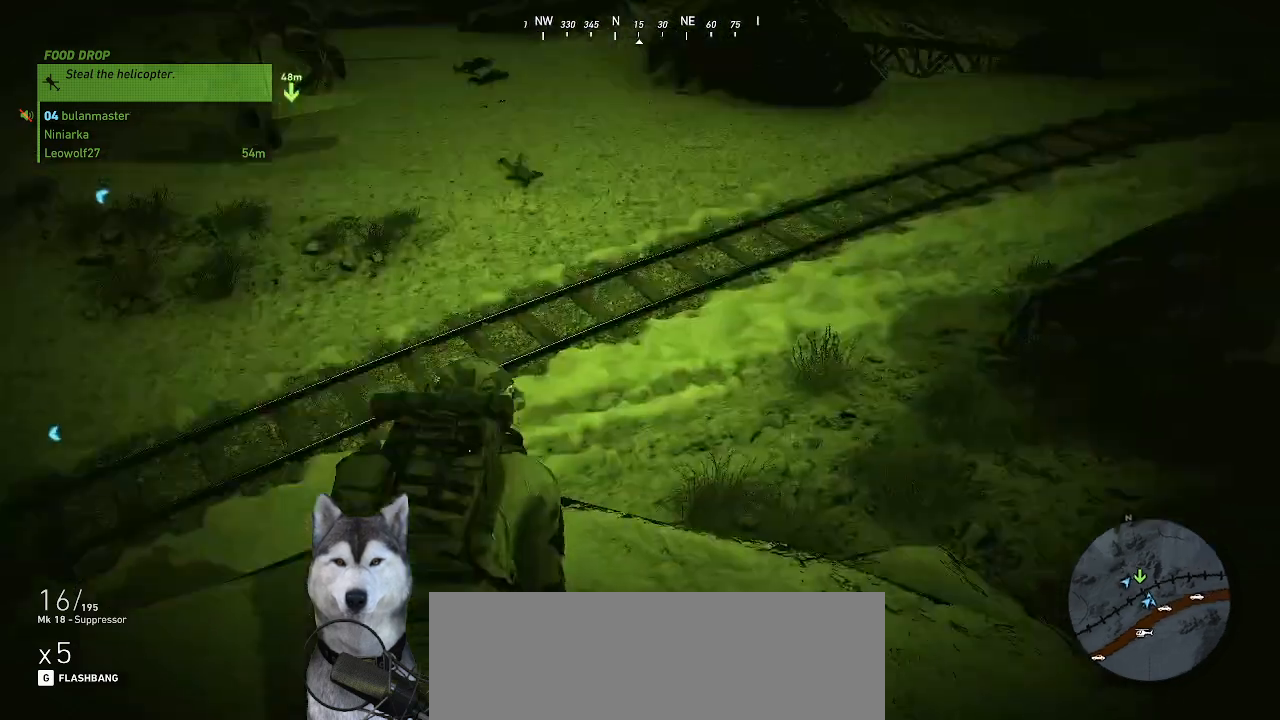
{"keys": ["w"], "mouse": [], "mouse_move": "up-left", "events": [[400, "w", "down"]]}
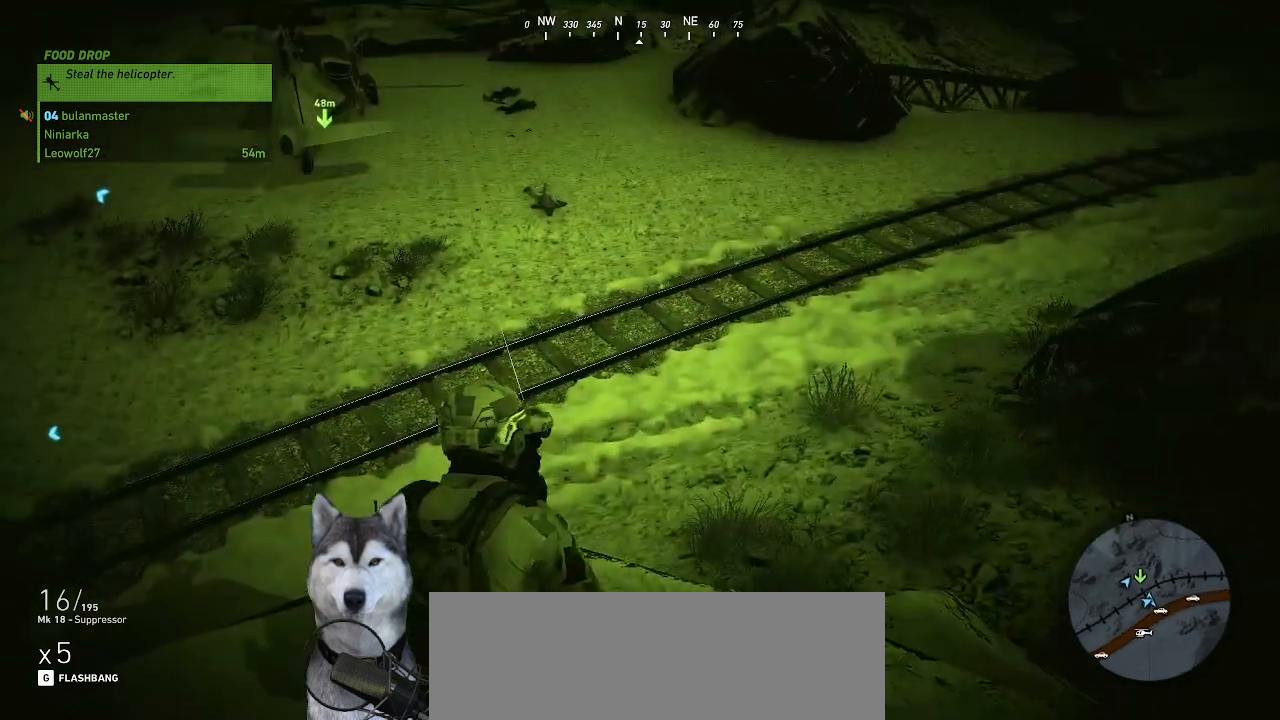
{"keys": ["d", "w"], "mouse": [], "mouse_move": "still", "events": [[234, "d", "down"]]}
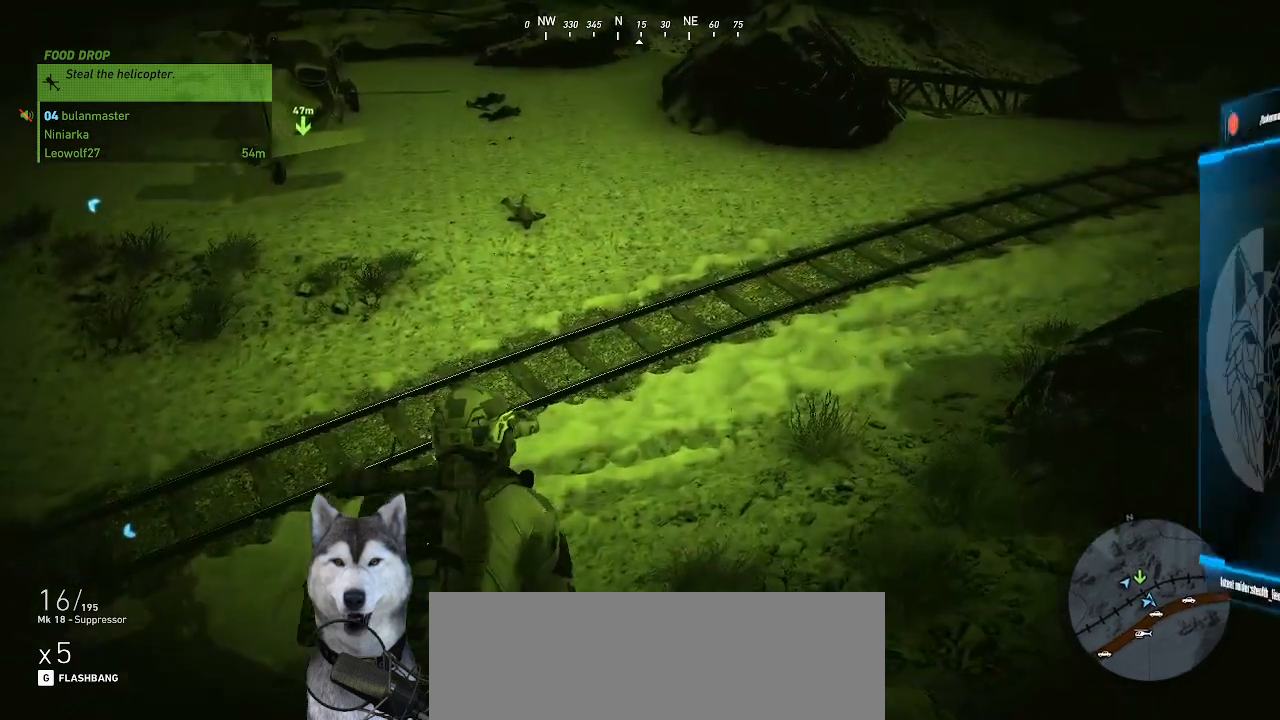
{"keys": ["d", "w"], "mouse": [], "mouse_move": "still", "events": [[200, "w", "up"], [434, "w", "down"]]}
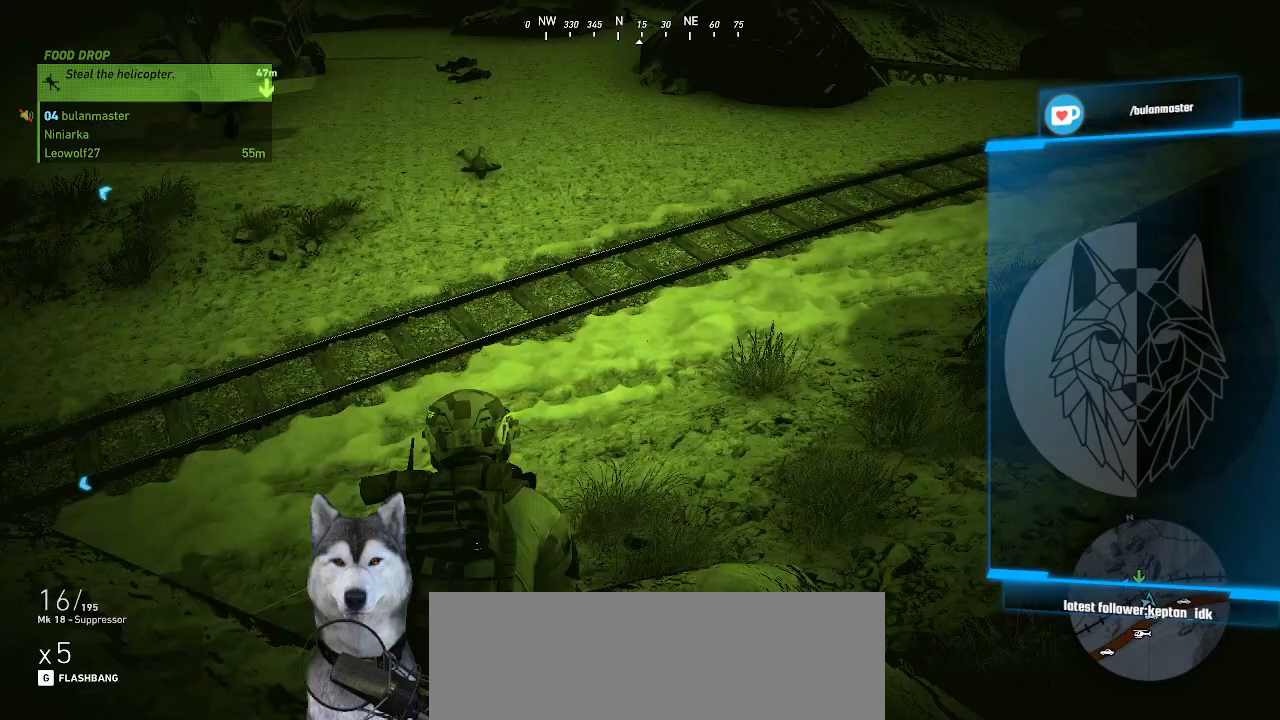
{"keys": ["w"], "mouse": [], "mouse_move": "up-left", "events": [[234, "d", "up"]]}
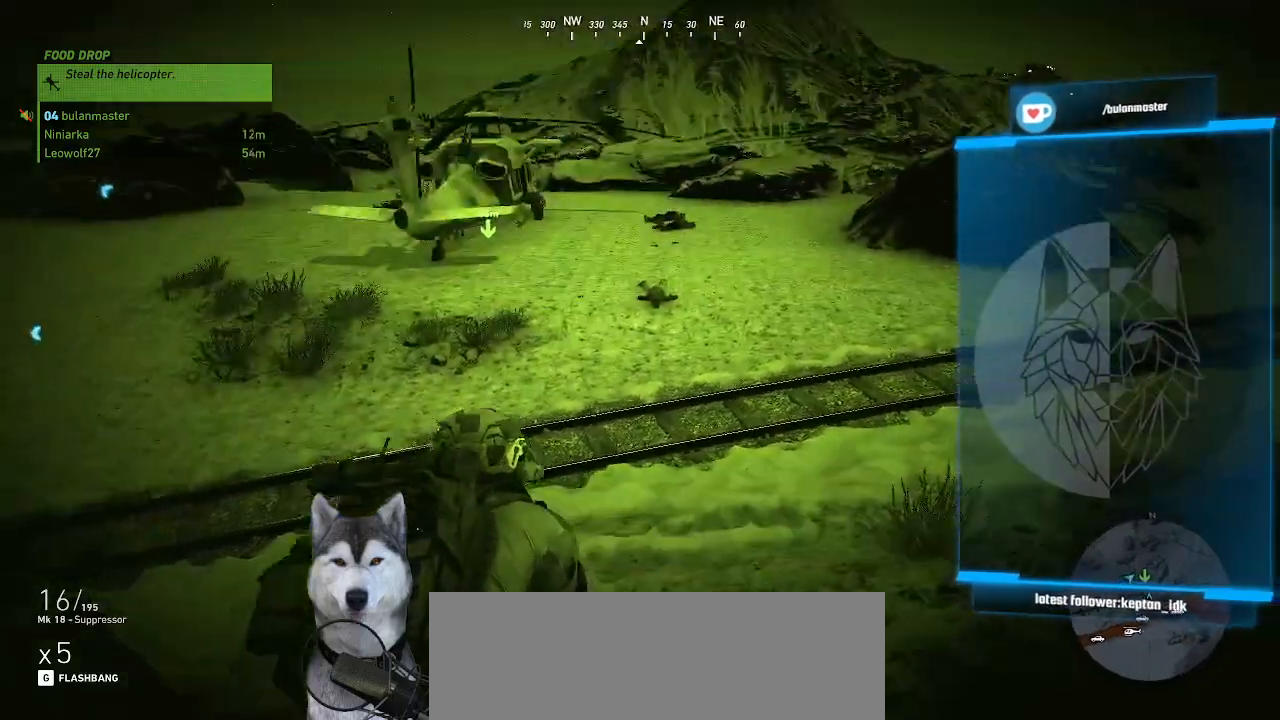
{"keys": ["ctrl_l", "w"], "mouse": [], "mouse_move": "still", "events": [[467, "ctrl_l", "down"]]}
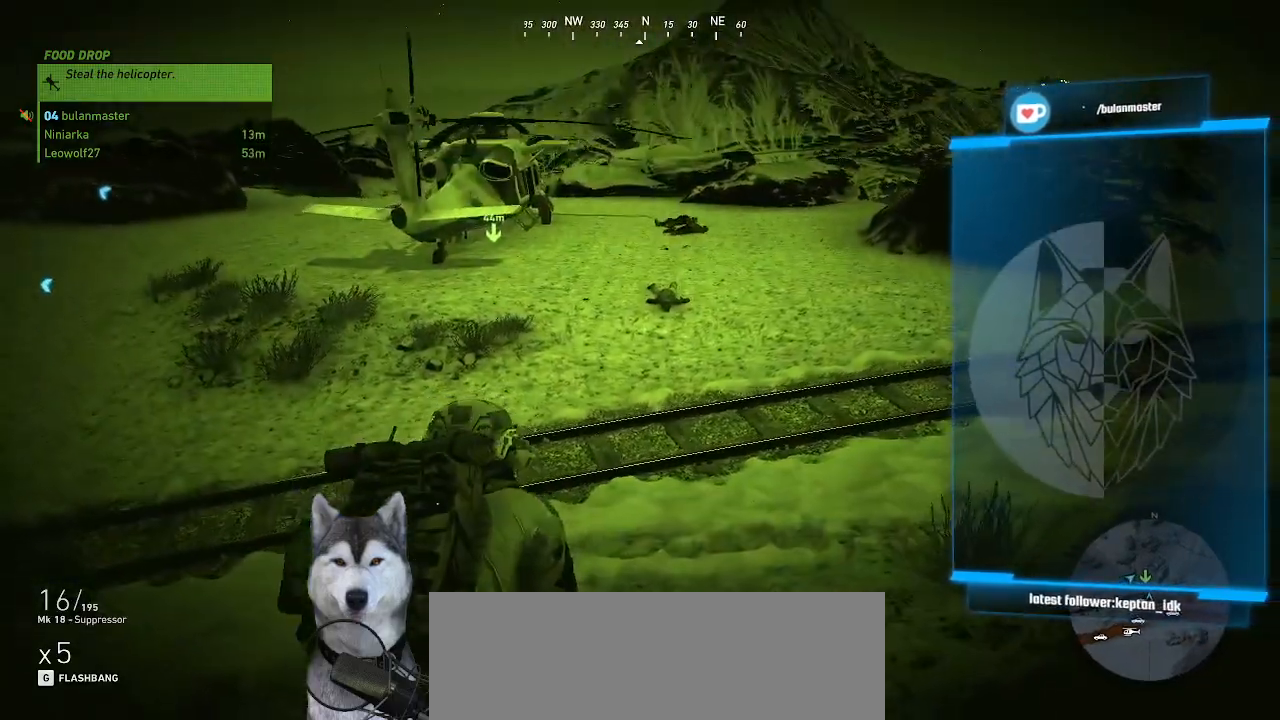
{"keys": ["r", "w"], "mouse": [], "mouse_move": "still", "events": [[100, "ctrl_l", "up"], [434, "r", "down"]]}
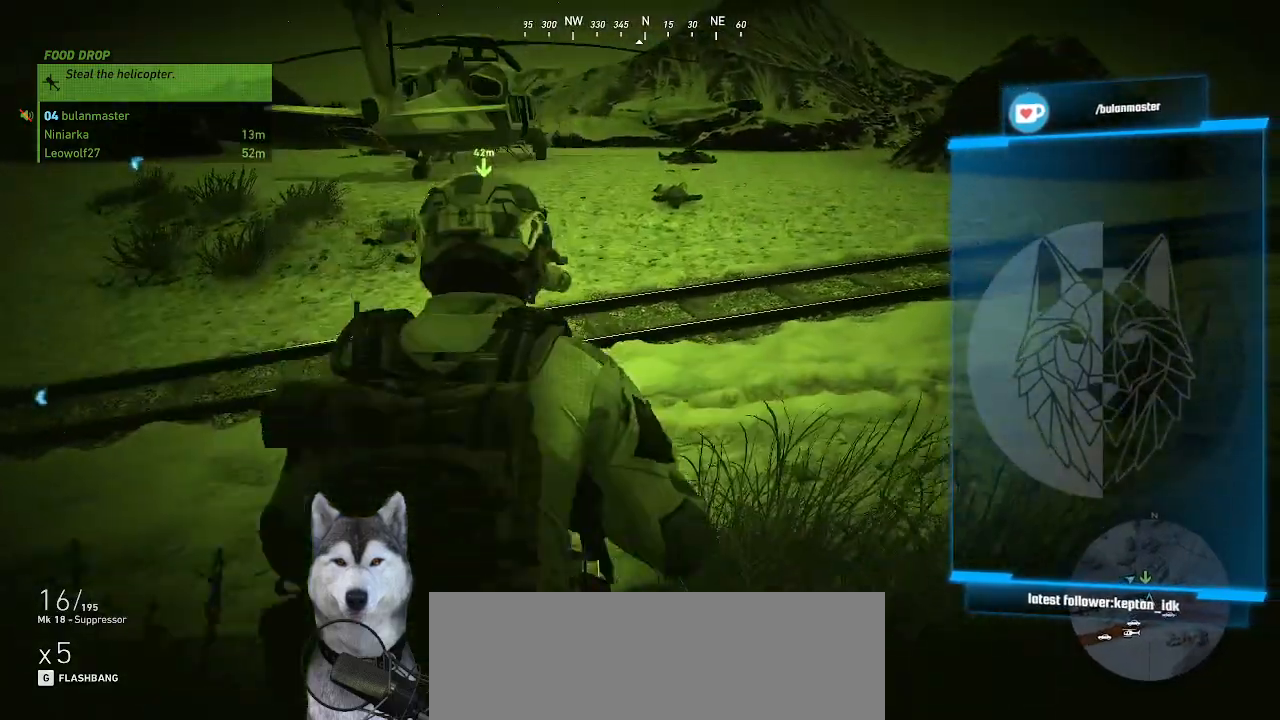
{"keys": ["w"], "mouse": [], "mouse_move": "still", "events": [[34, "r", "up"]]}
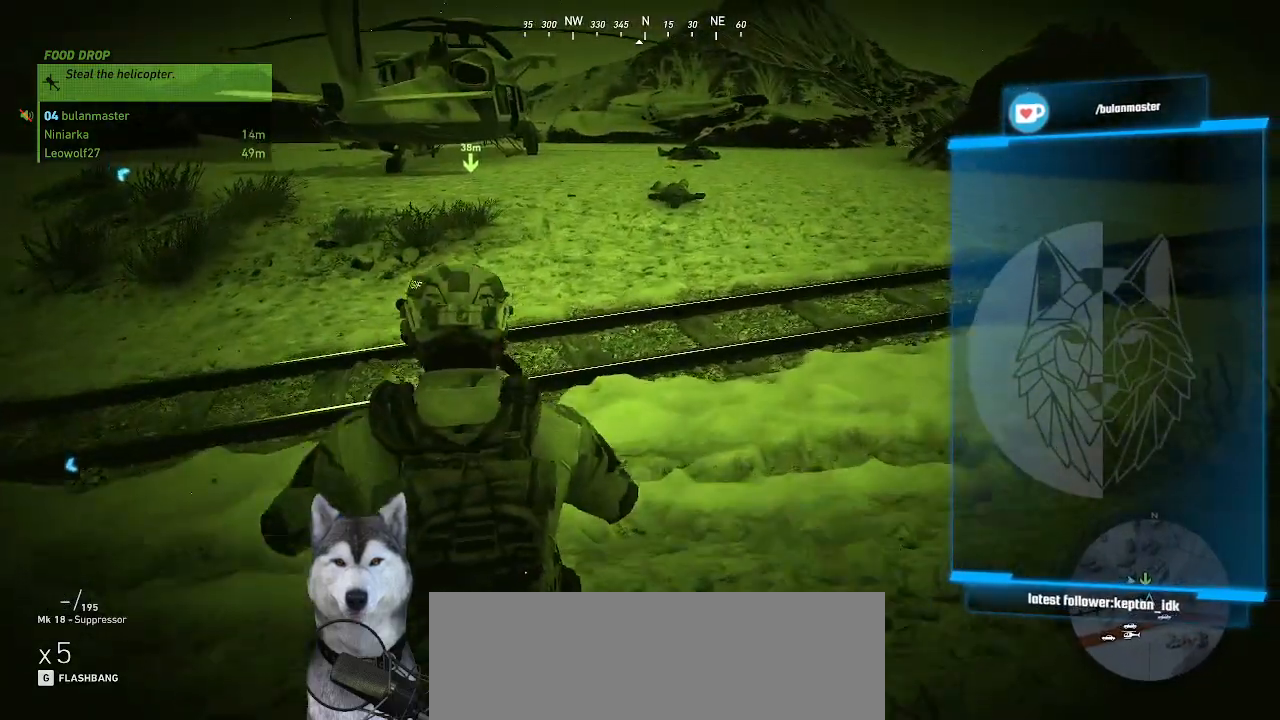
{"keys": ["d", "w"], "mouse": [], "mouse_move": "still", "events": [[167, "d", "down"]]}
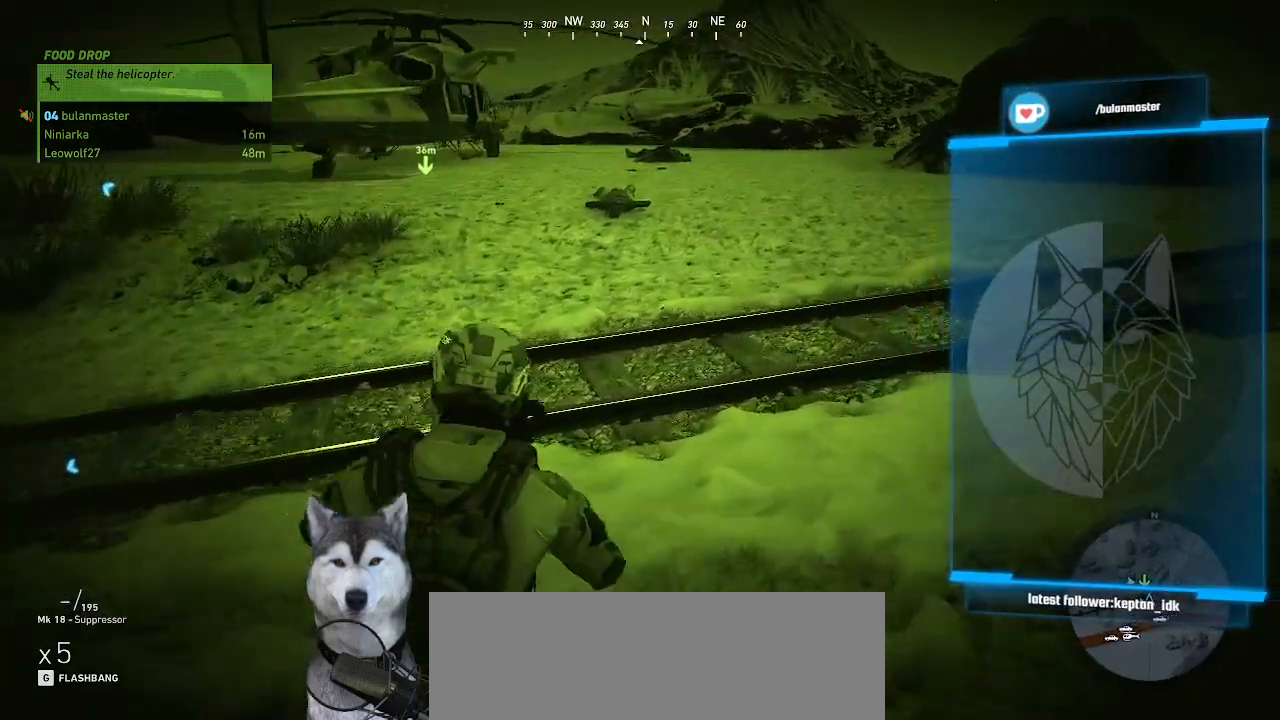
{"keys": ["w"], "mouse": [], "mouse_move": "still", "events": [[234, "d", "up"]]}
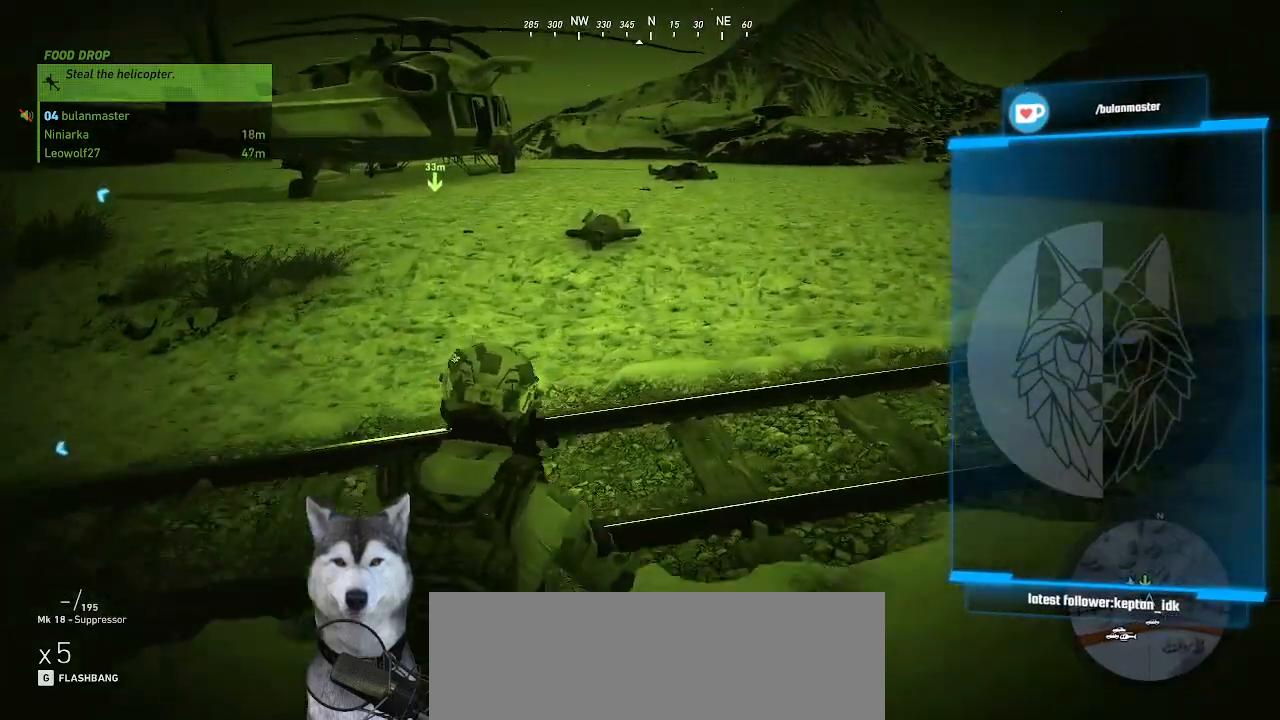
{"keys": ["w"], "mouse": [], "mouse_move": "still", "events": []}
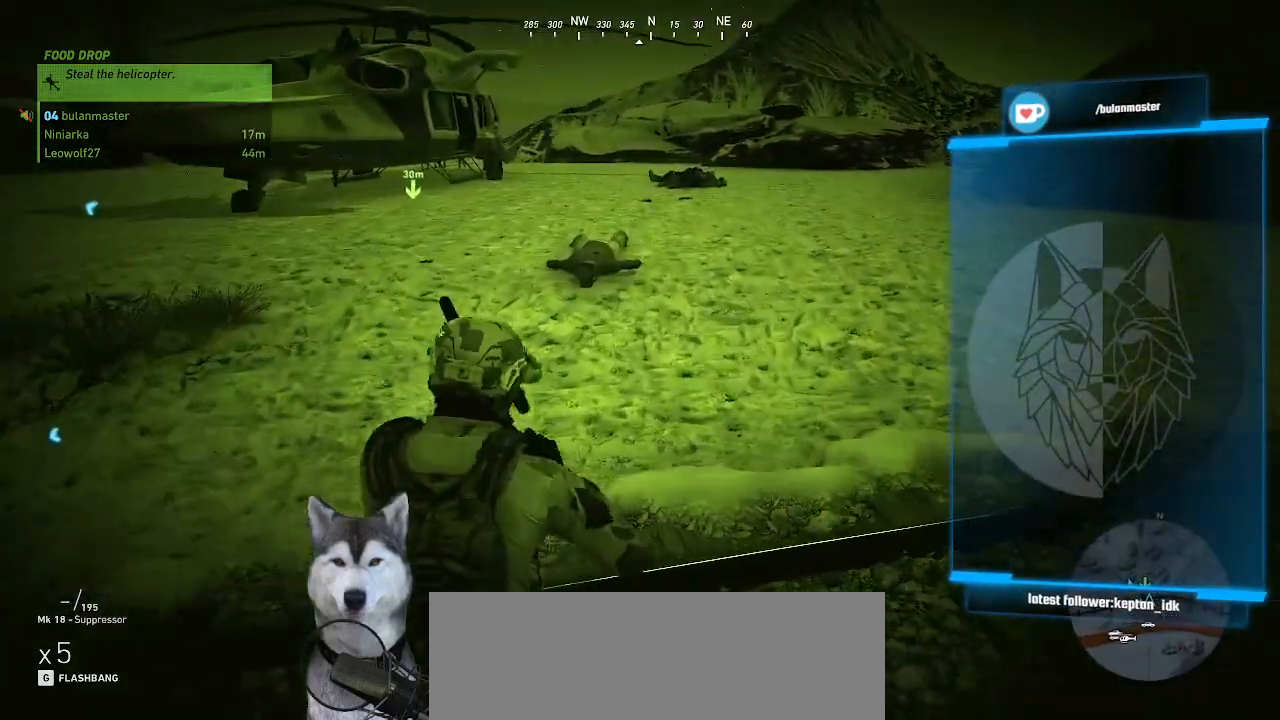
{"keys": ["w"], "mouse": [], "mouse_move": "still", "events": []}
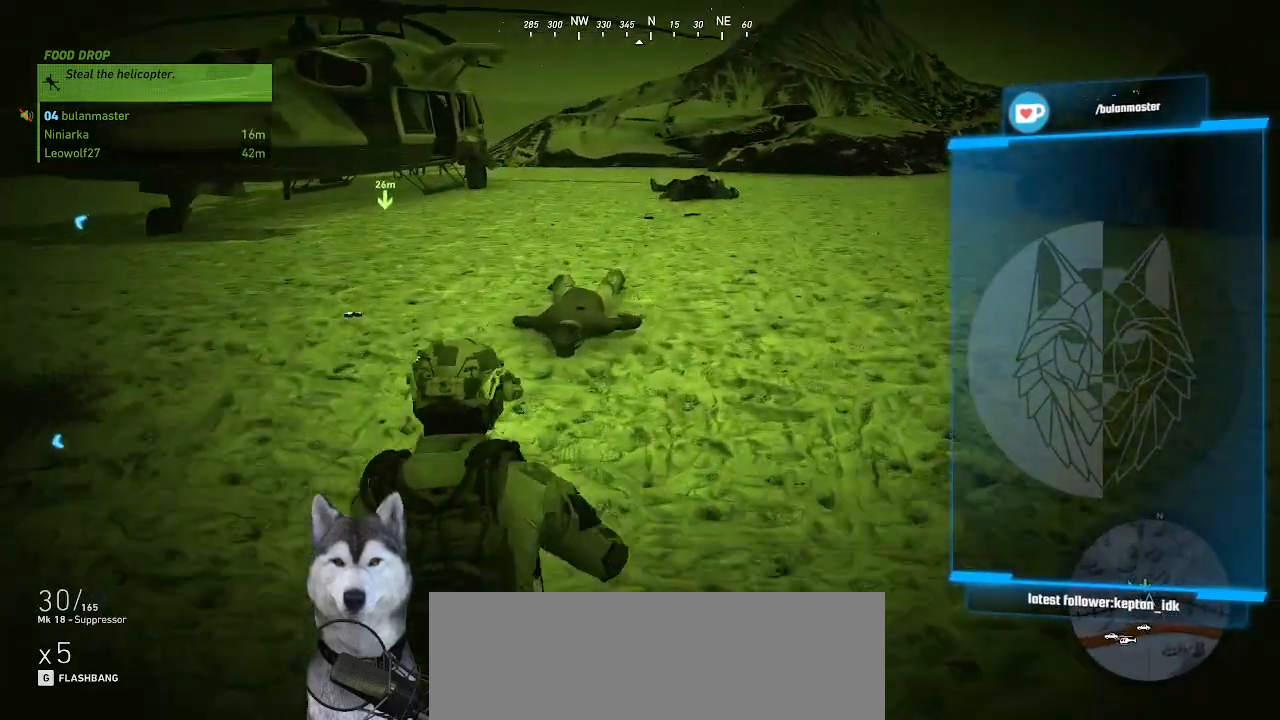
{"keys": ["w"], "mouse": [], "mouse_move": "still", "events": []}
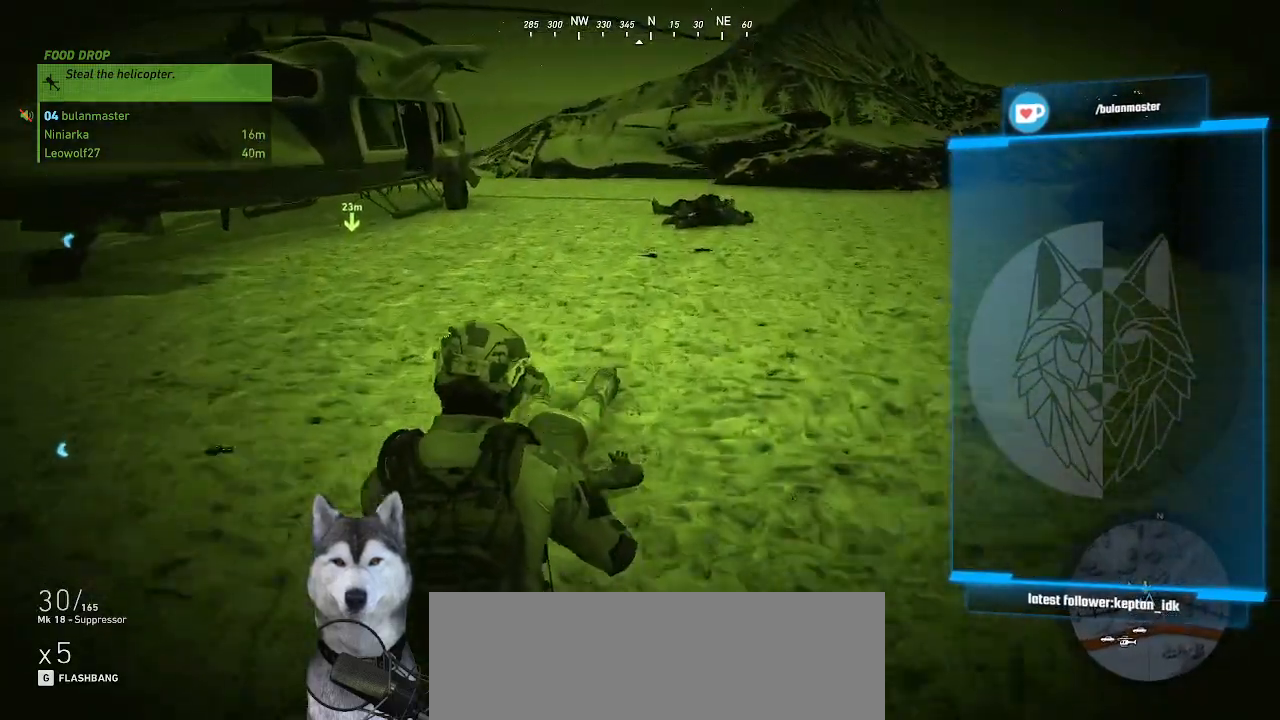
{"keys": ["w"], "mouse": [], "mouse_move": "still", "events": []}
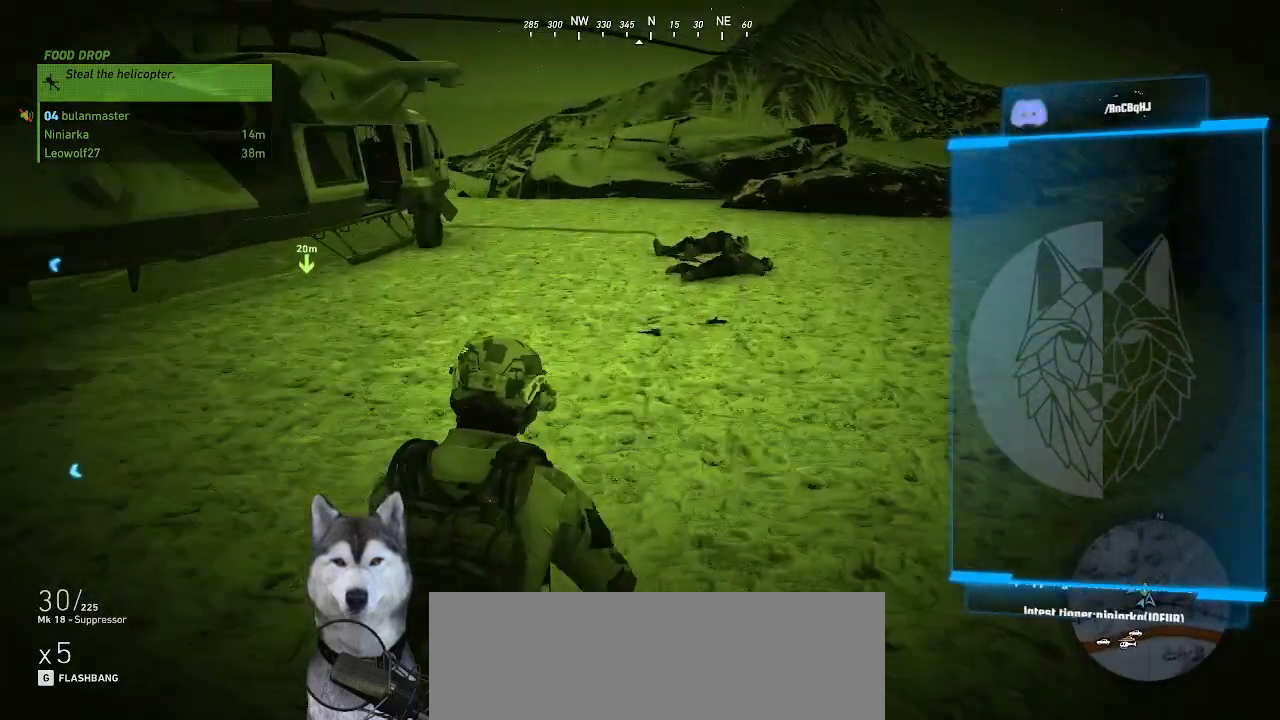
{"keys": ["d", "w"], "mouse": [], "mouse_move": "left", "events": [[400, "d", "down"]]}
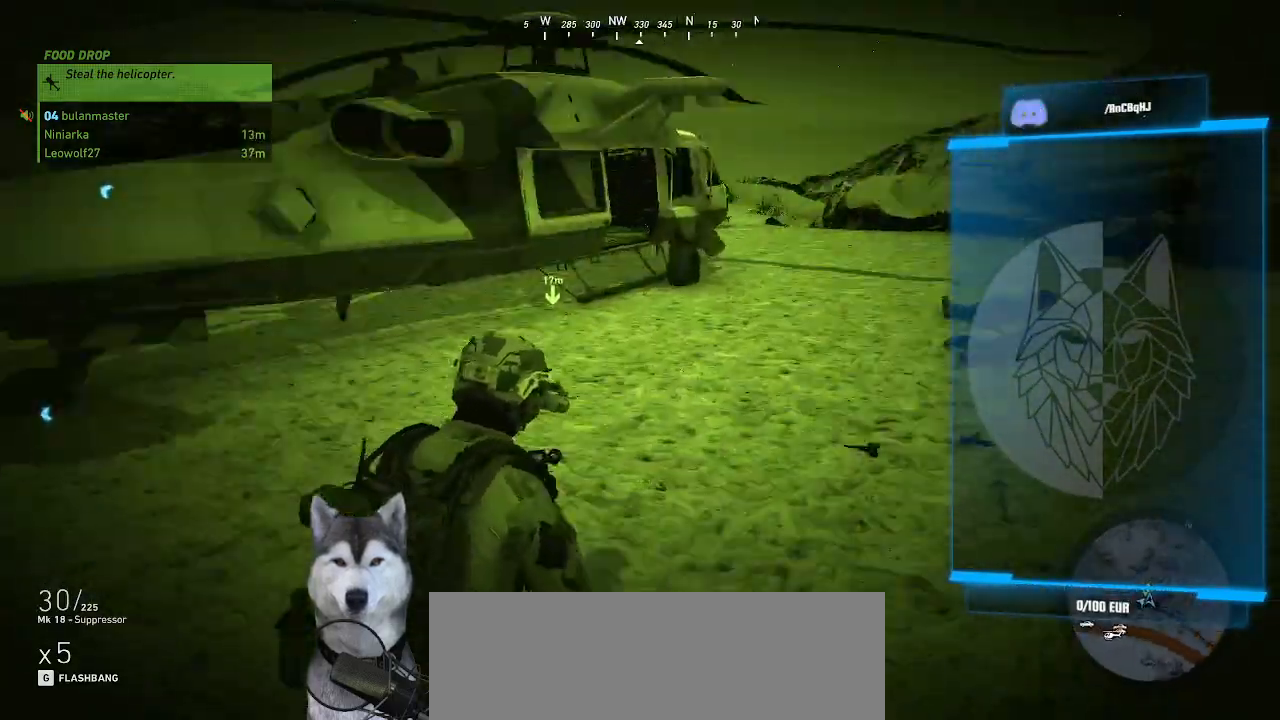
{"keys": ["d", "w"], "mouse": [], "mouse_move": "still", "events": []}
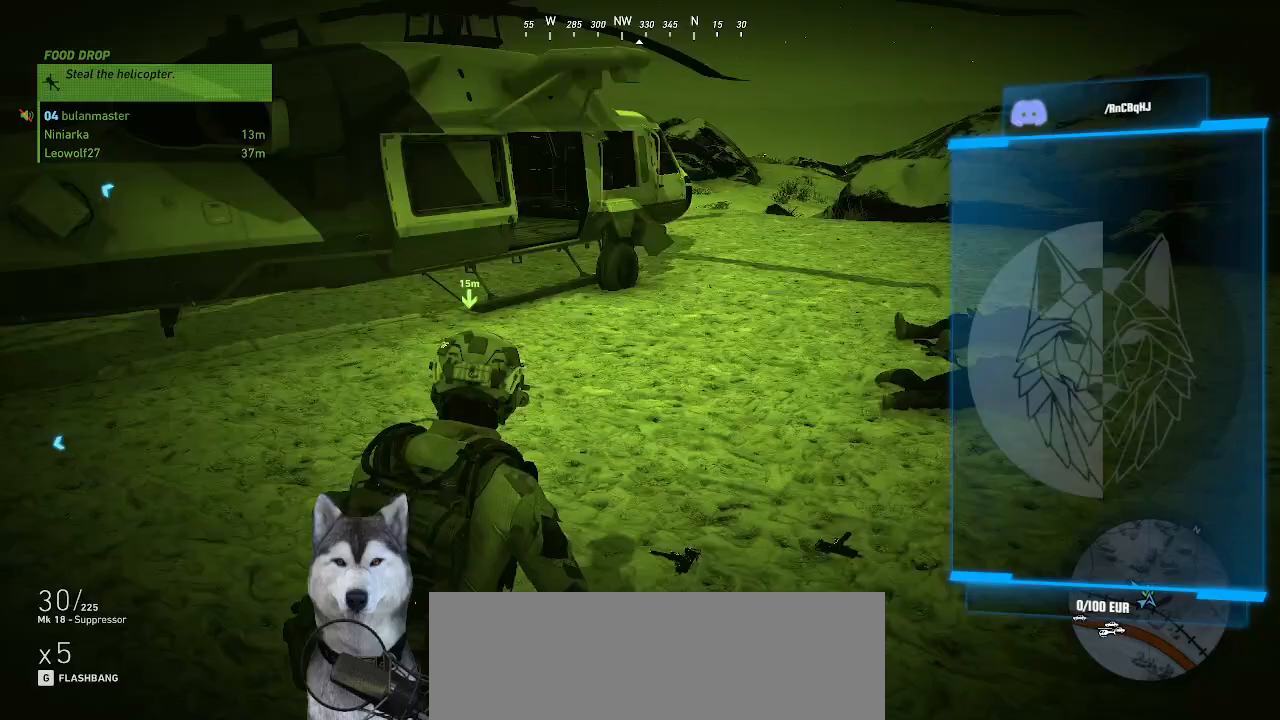
{"keys": ["d", "w"], "mouse": [], "mouse_move": "still", "events": []}
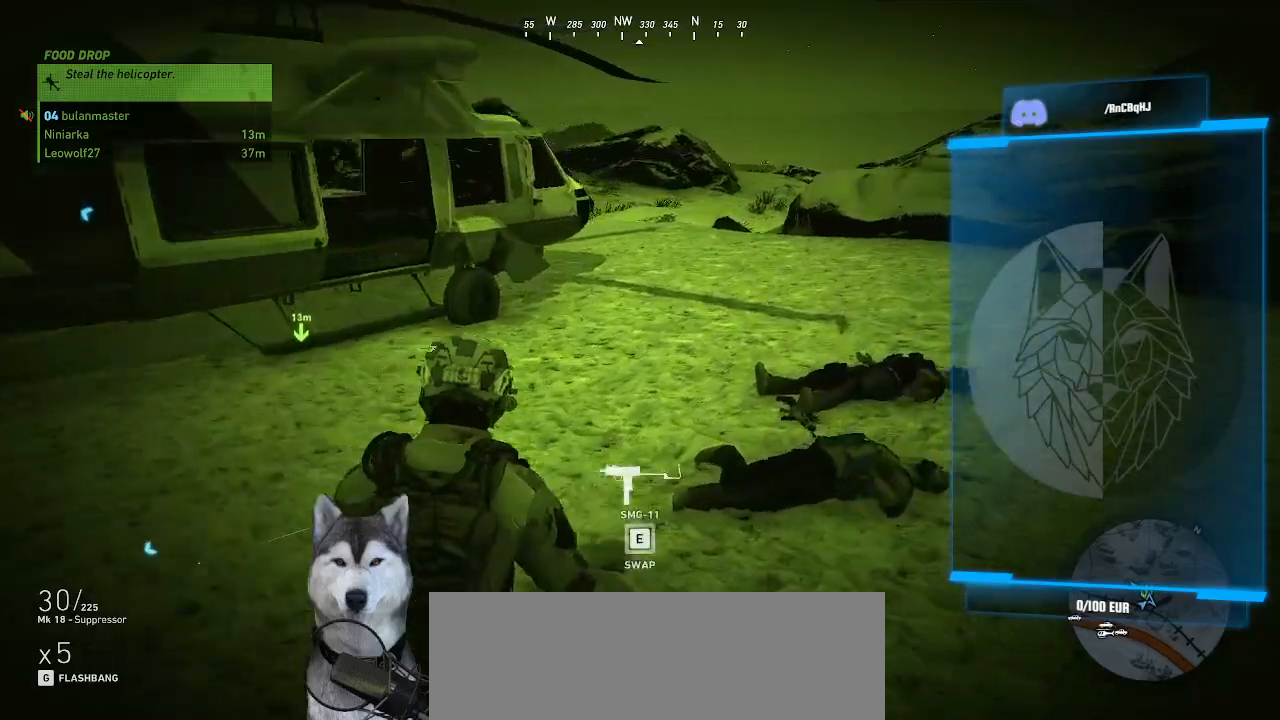
{"keys": ["d", "w"], "mouse": [], "mouse_move": "still", "events": []}
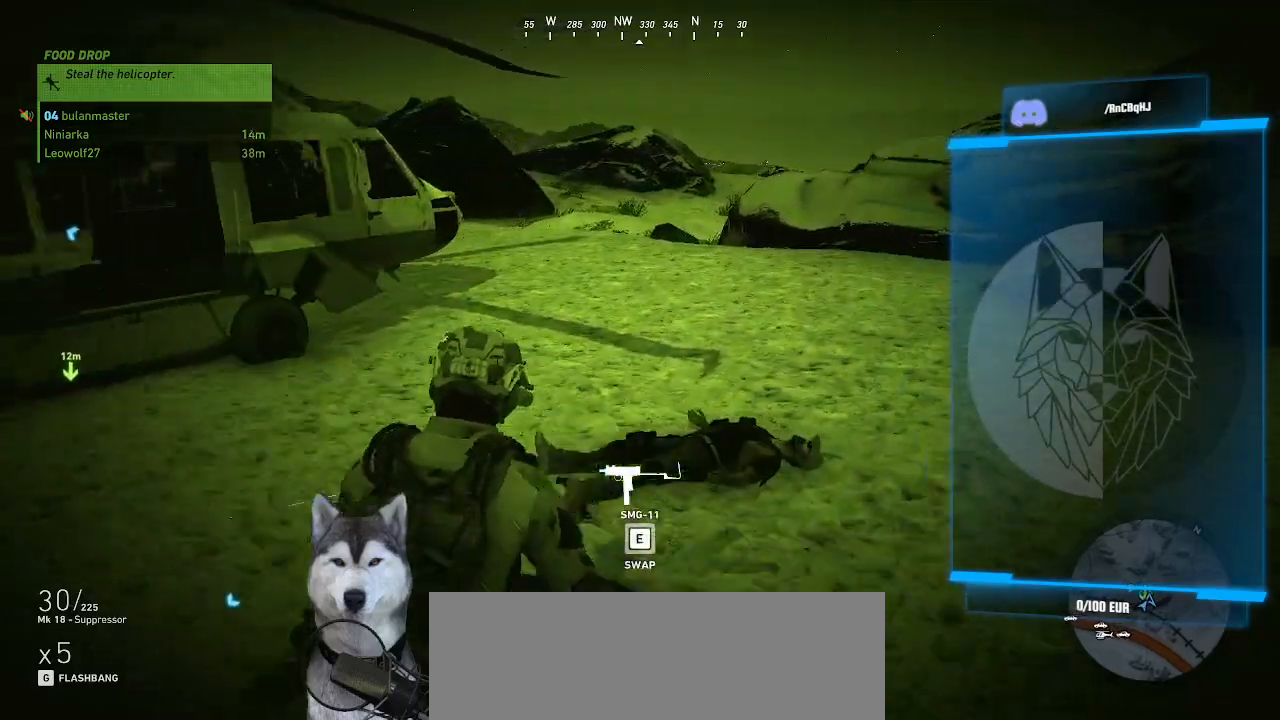
{"keys": ["w"], "mouse": [], "mouse_move": "still", "events": [[34, "d", "up"]]}
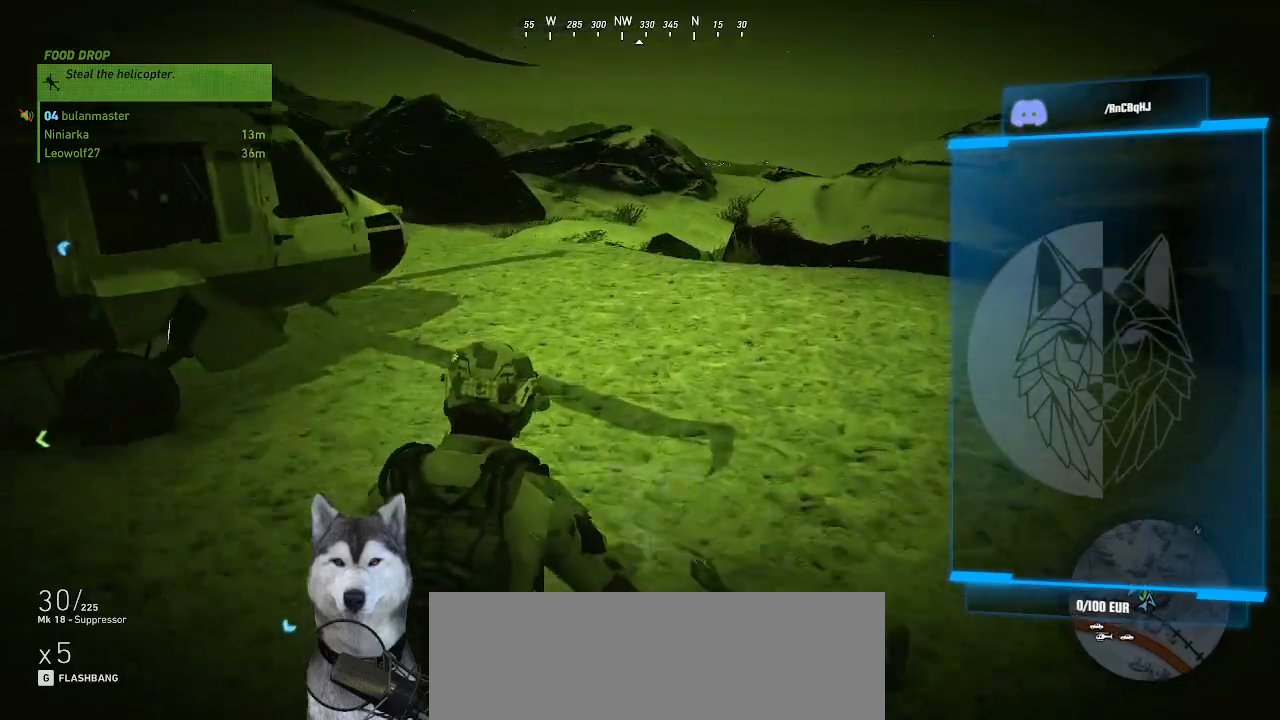
{"keys": ["w"], "mouse": [], "mouse_move": "left", "events": []}
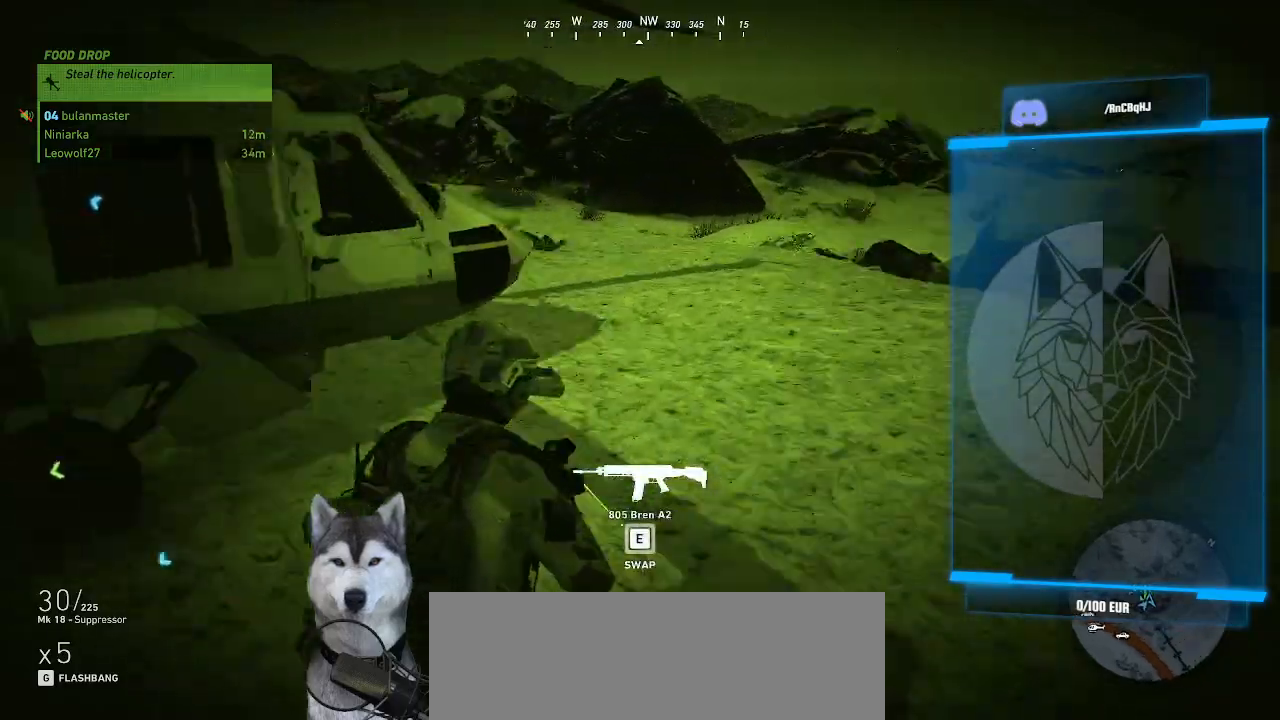
{"keys": ["d", "w"], "mouse": [], "mouse_move": "up-left", "events": [[200, "d", "down"]]}
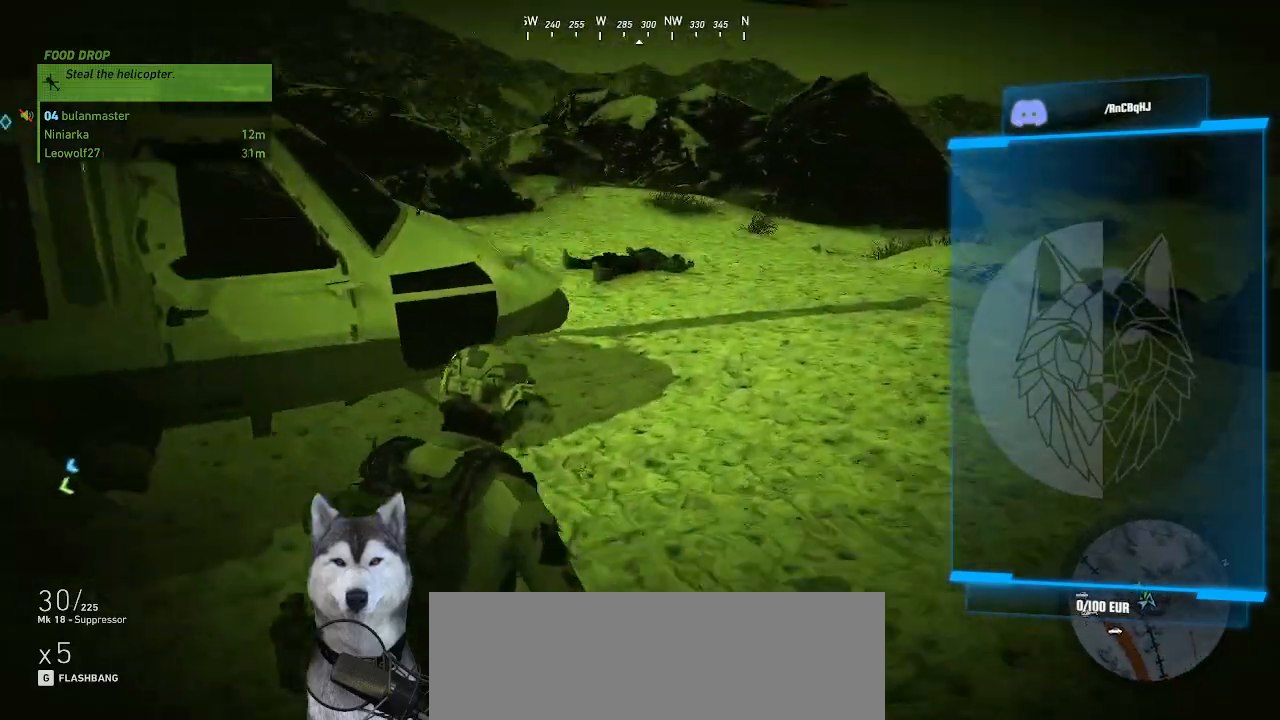
{"keys": ["d", "w"], "mouse": [], "mouse_move": "still", "events": []}
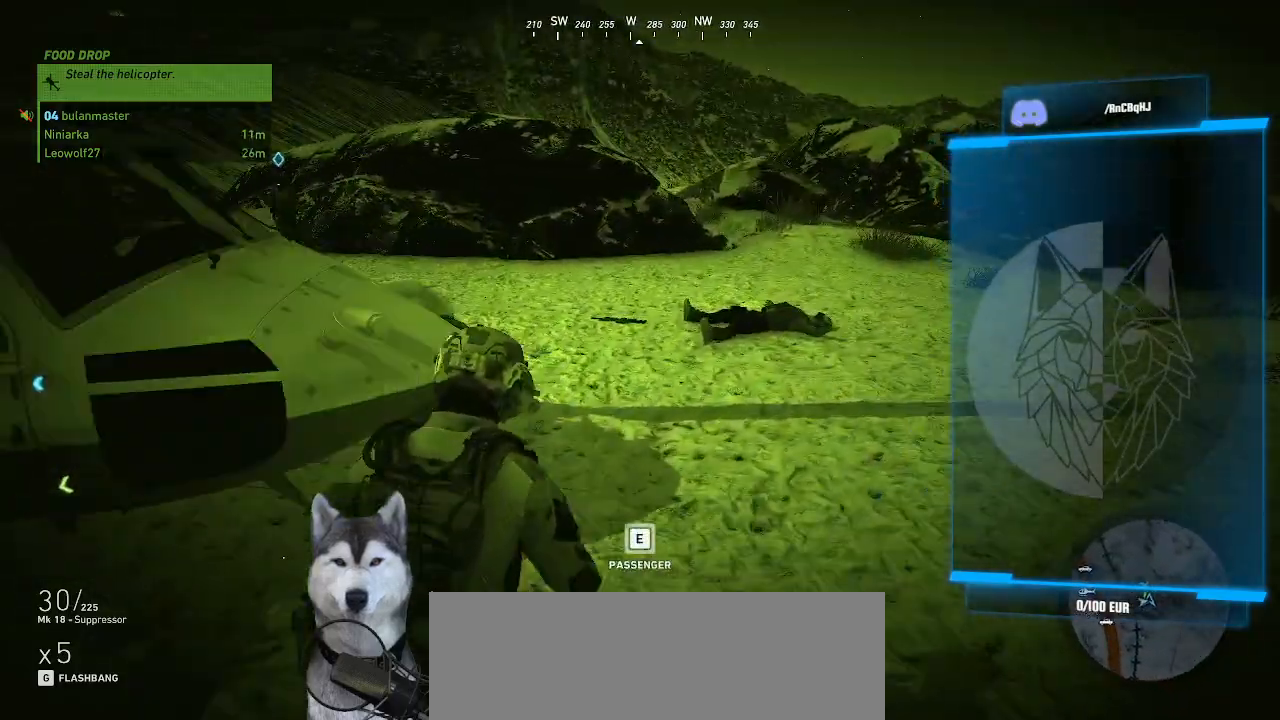
{"keys": ["d", "w"], "mouse": [], "mouse_move": "still", "events": []}
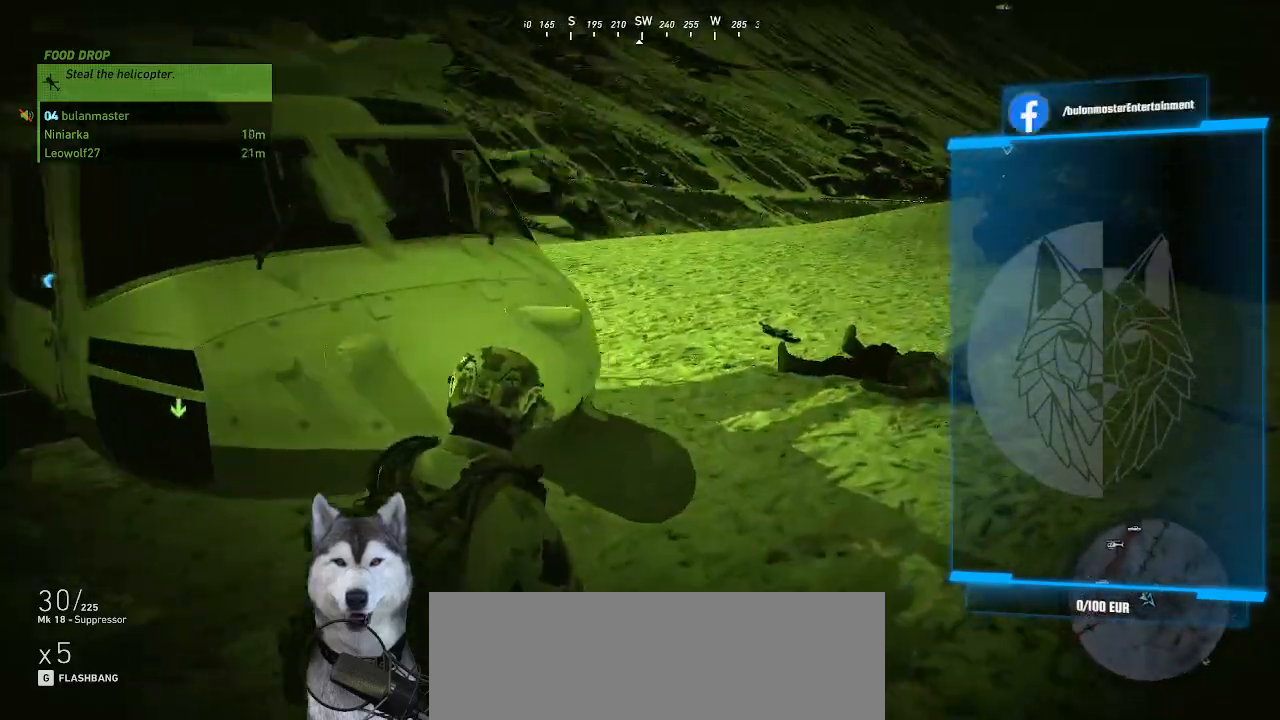
{"keys": ["d", "w"], "mouse": [], "mouse_move": "still", "events": []}
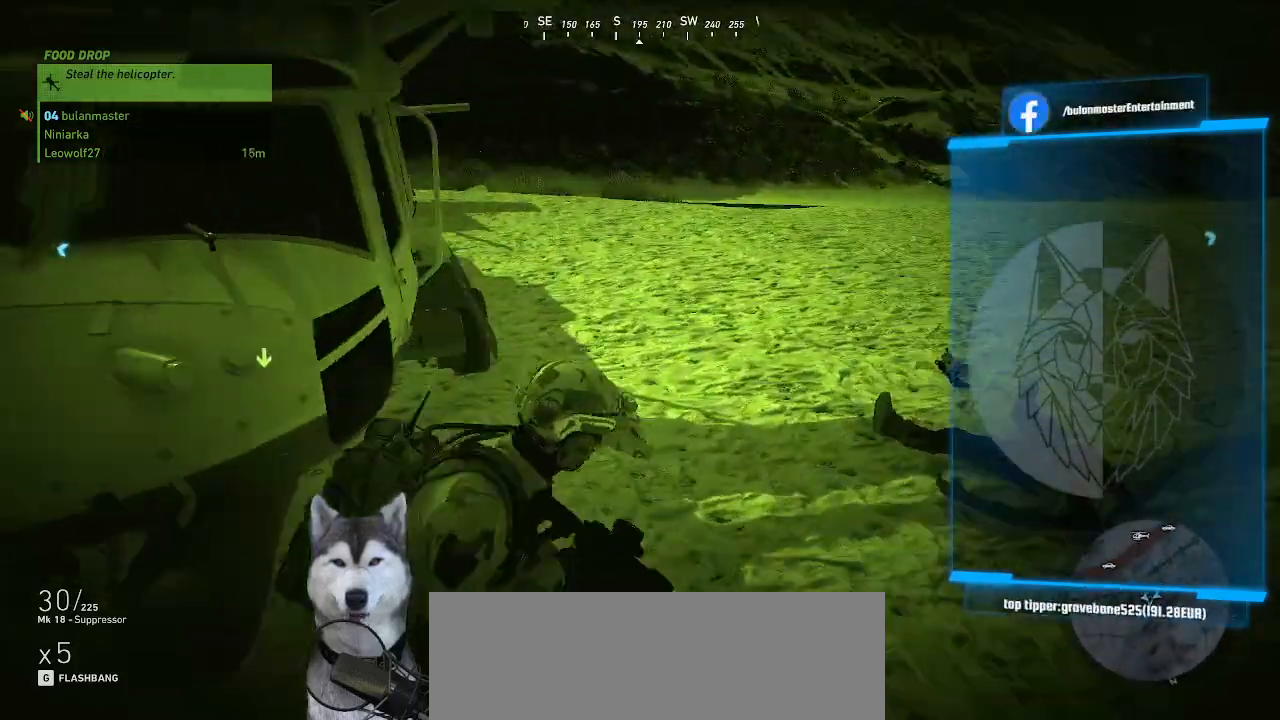
{"keys": ["e"], "mouse": [], "mouse_move": "down", "events": [[67, "d", "up"], [367, "e", "down"], [434, "w", "up"]]}